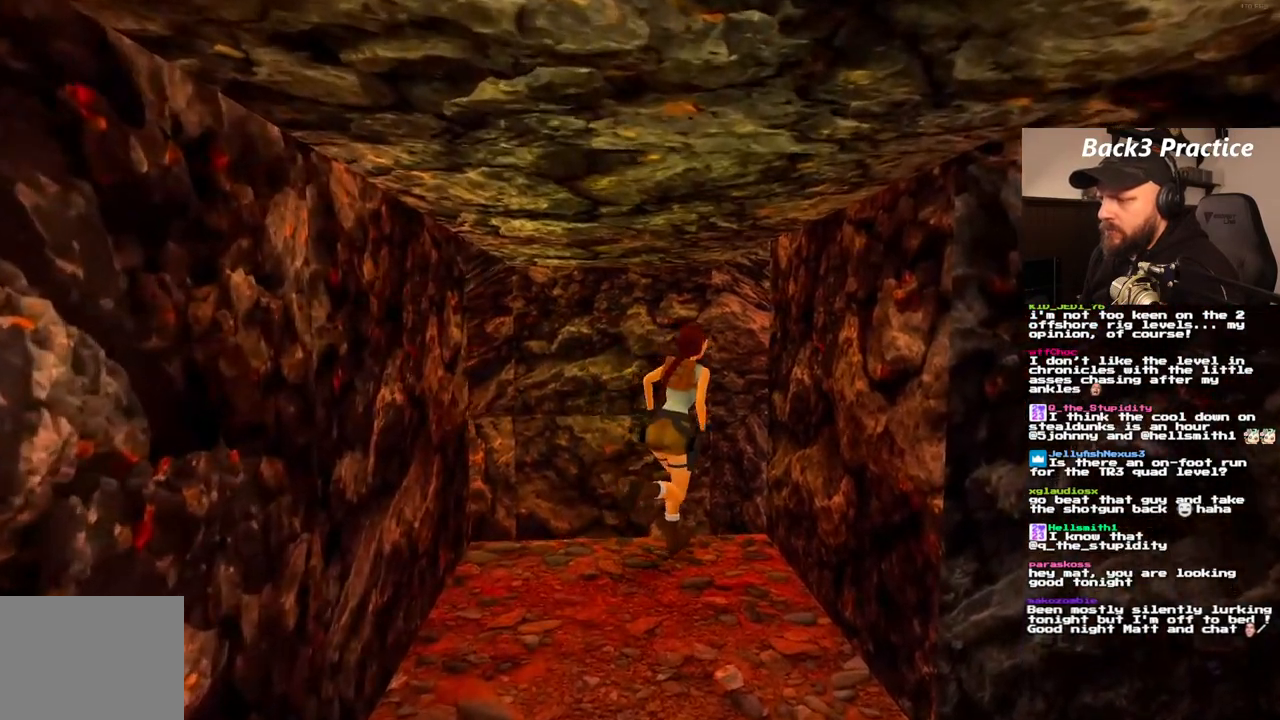
Gameplay with a controller (PlayStation layout); each line is a JSON object with the inputs held at the frame after it (dt_ms = milliseconds from this image to that frame). "events" lists button and stick changes between this image and that frame as [ms after this image, input, new state], when the widget could be followed in between. Not read: L3 R3.
{"dt_ms": 500, "buttons": ["DPAD_UP", "DPAD_RIGHT"], "left_stick": "center", "right_stick": "center", "events": [[467, "SQUARE", "up"]]}
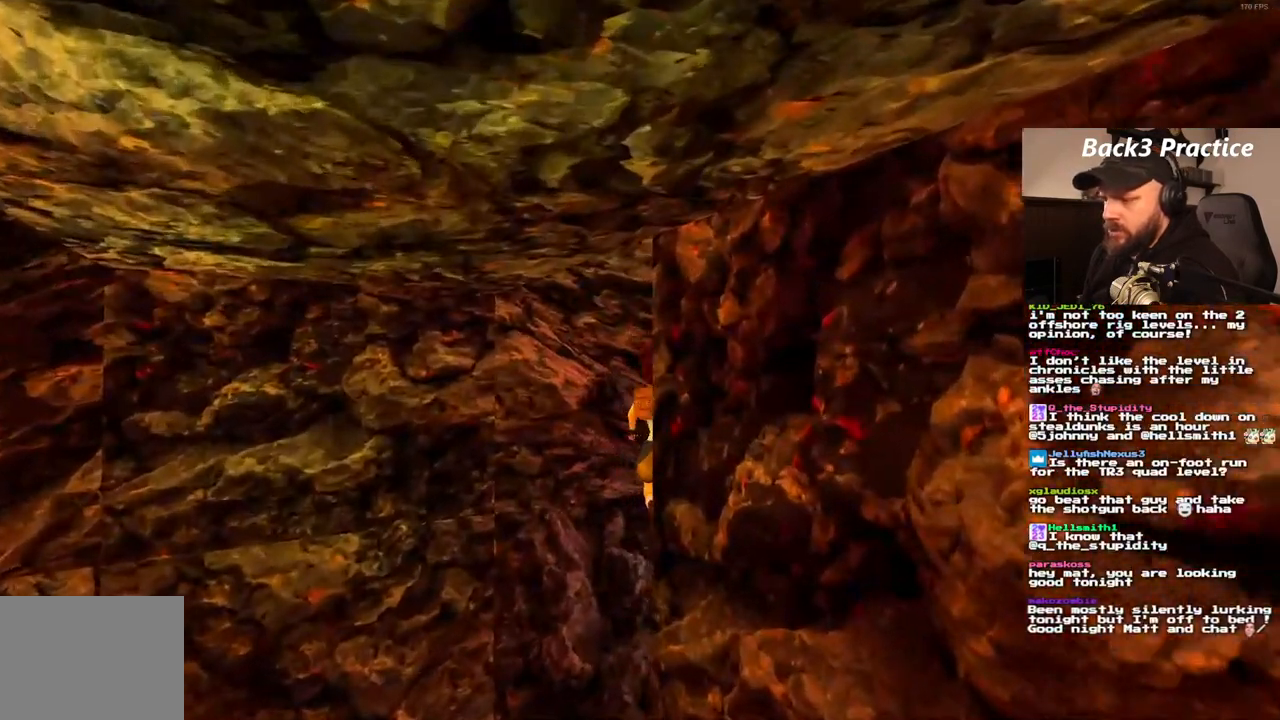
{"dt_ms": 500, "buttons": ["DPAD_UP", "DPAD_RIGHT"], "left_stick": "center", "right_stick": "center", "events": []}
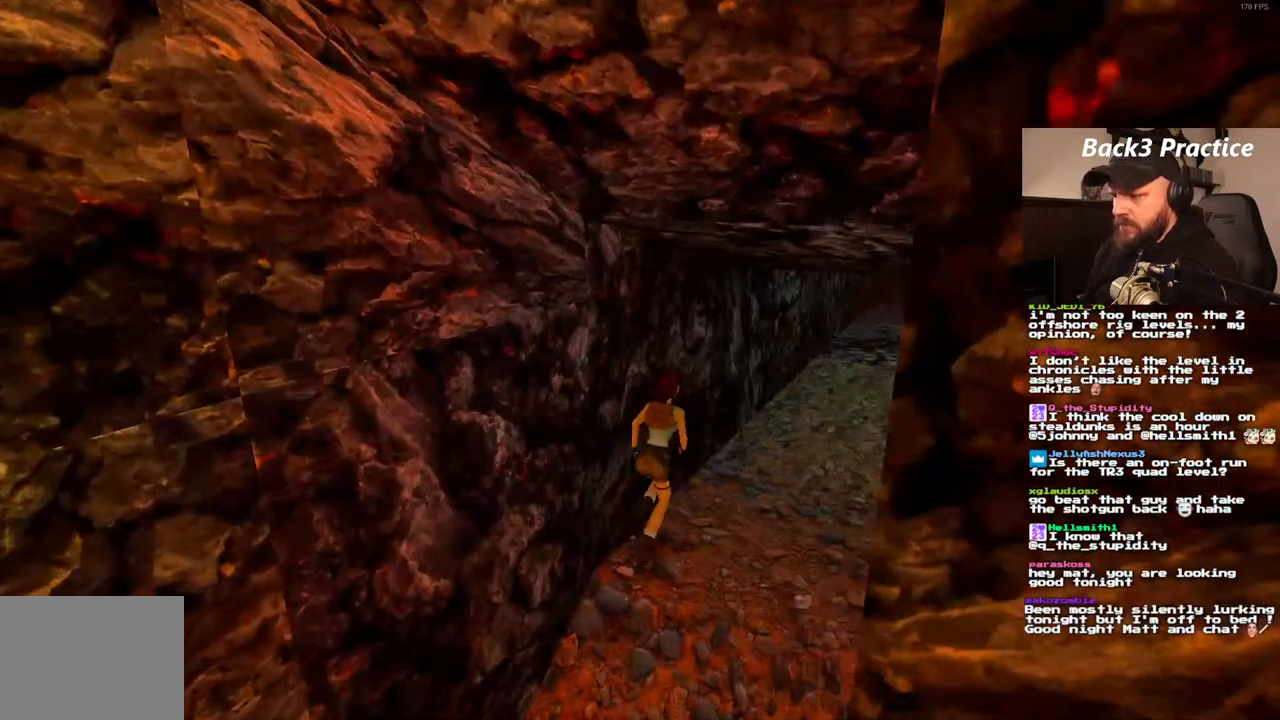
{"dt_ms": 500, "buttons": ["SQUARE", "DPAD_UP", "DPAD_LEFT"], "left_stick": "center", "right_stick": "center", "events": [[83, "DPAD_RIGHT", "up"], [150, "SQUARE", "down"], [383, "DPAD_LEFT", "down"]]}
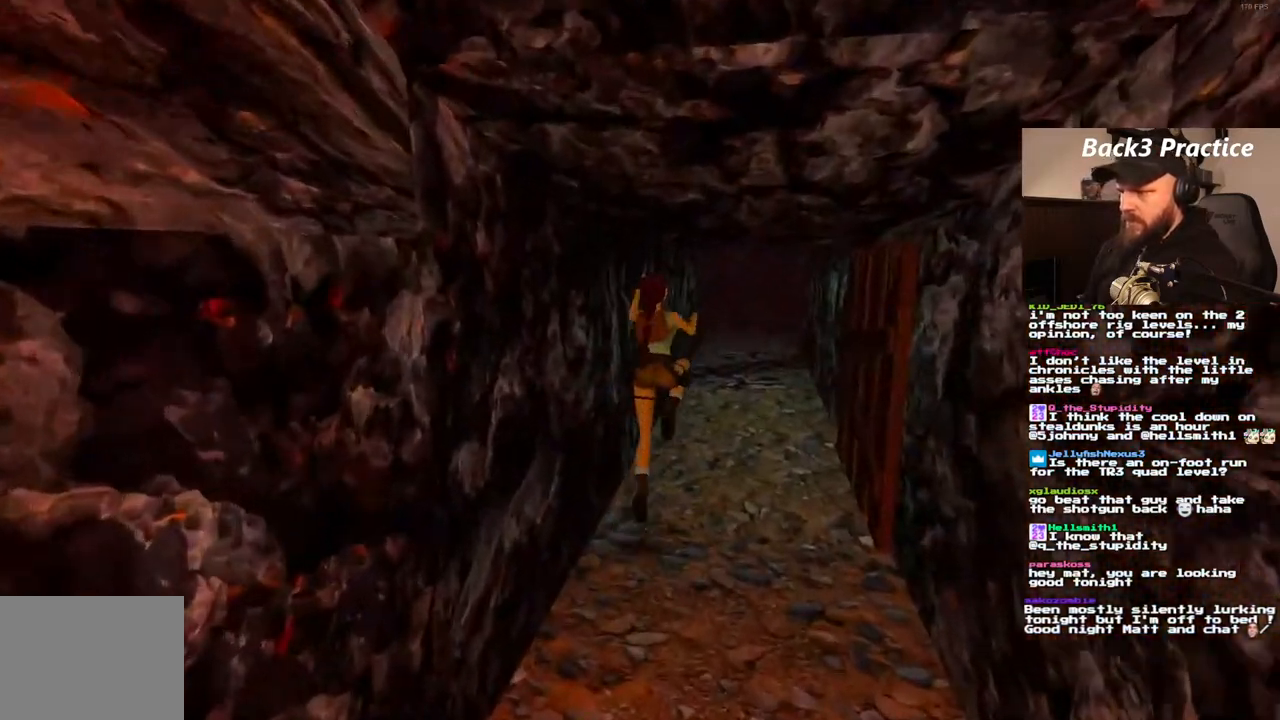
{"dt_ms": 500, "buttons": ["DPAD_UP"], "left_stick": "center", "right_stick": "center", "events": [[250, "SQUARE", "up"], [317, "DPAD_LEFT", "up"]]}
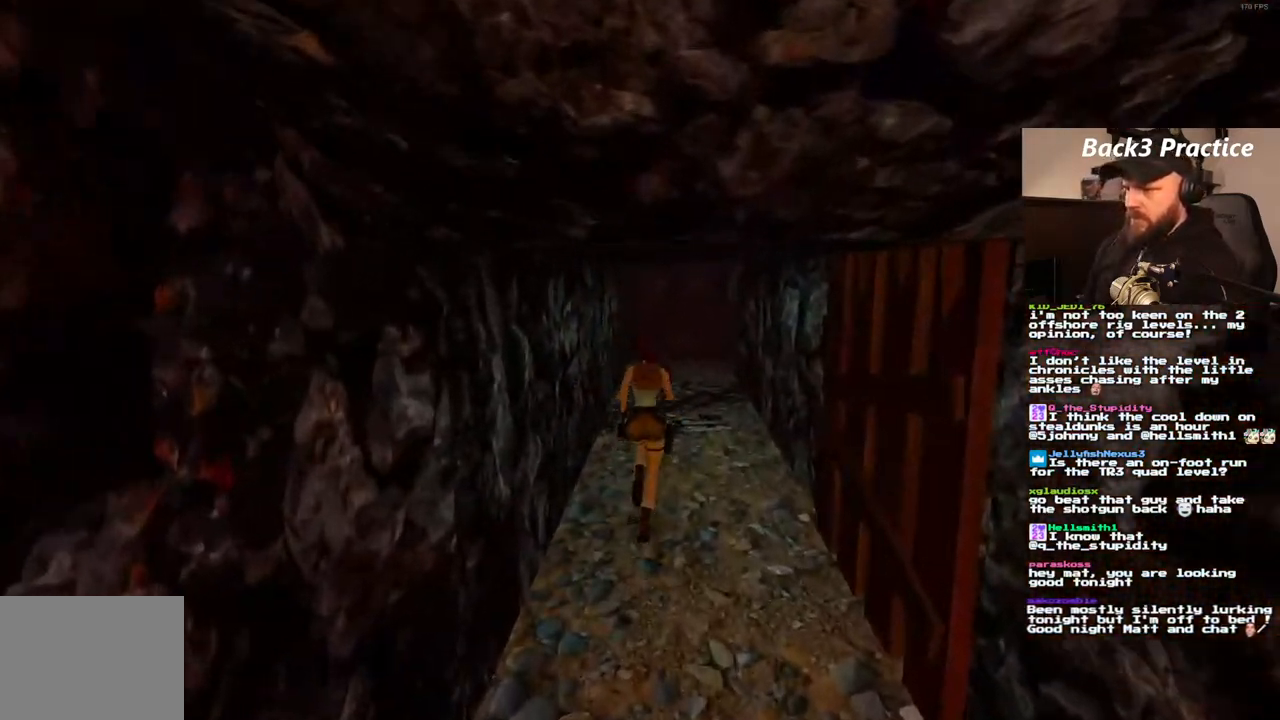
{"dt_ms": 500, "buttons": ["SQUARE", "DPAD_UP"], "left_stick": "center", "right_stick": "center", "events": [[17, "SQUARE", "down"]]}
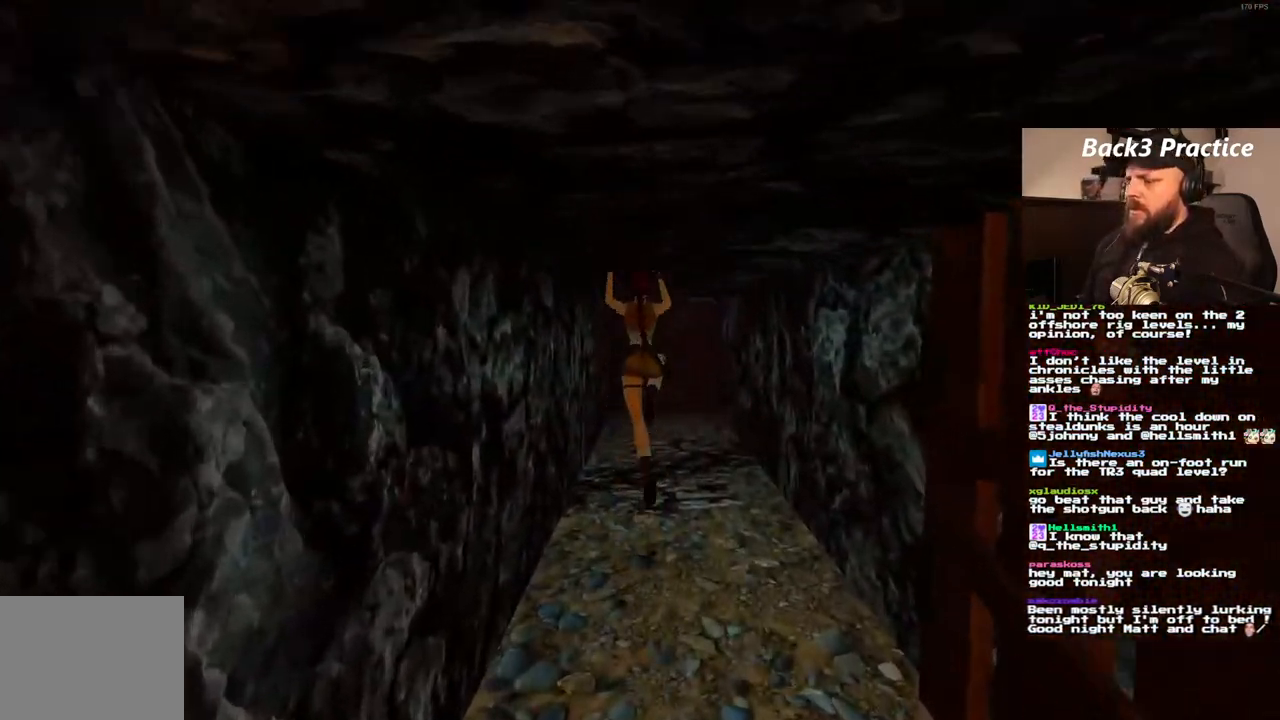
{"dt_ms": 500, "buttons": ["DPAD_UP"], "left_stick": "center", "right_stick": "center", "events": [[133, "SQUARE", "up"]]}
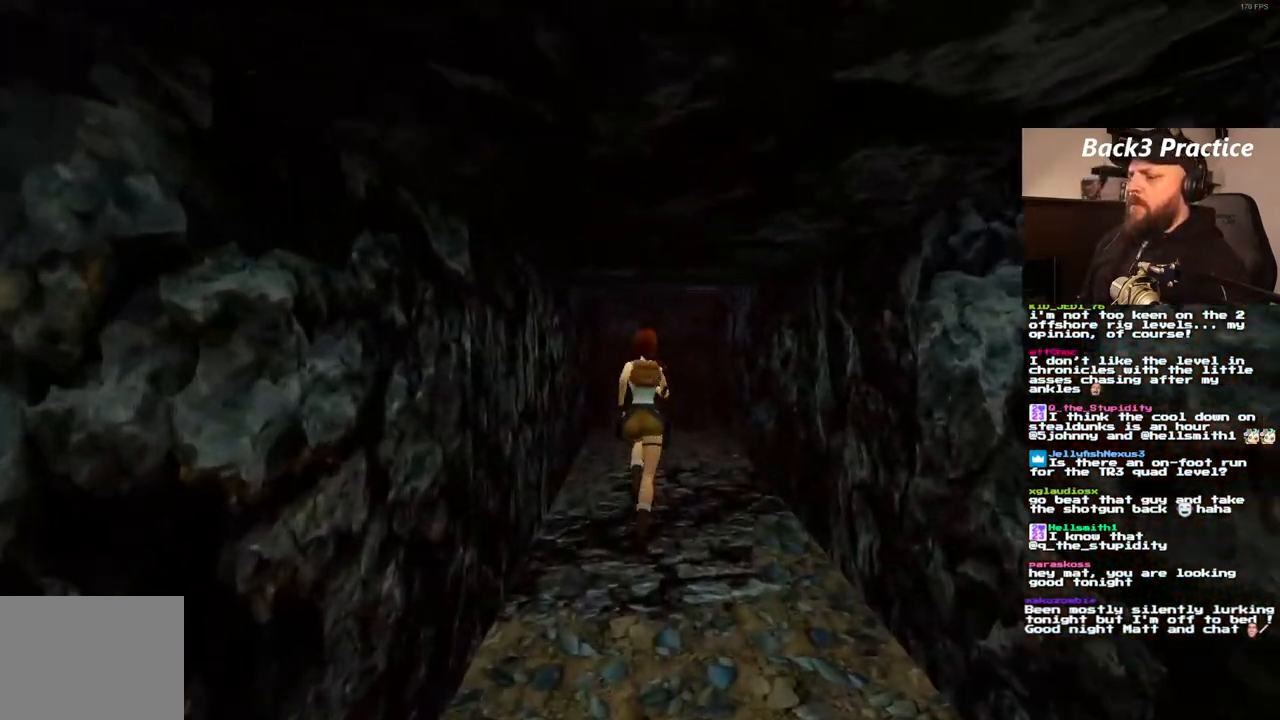
{"dt_ms": 500, "buttons": ["DPAD_UP"], "left_stick": "center", "right_stick": "center", "events": []}
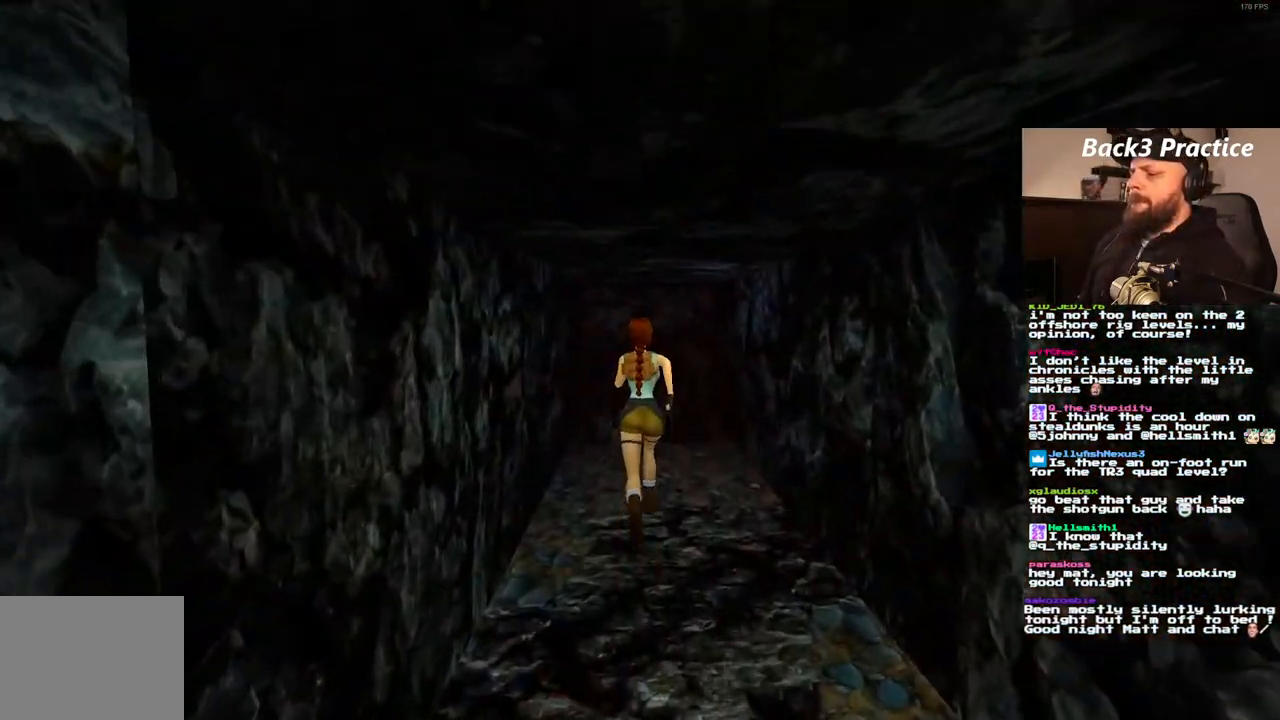
{"dt_ms": 500, "buttons": ["DPAD_UP"], "left_stick": "center", "right_stick": "center", "events": []}
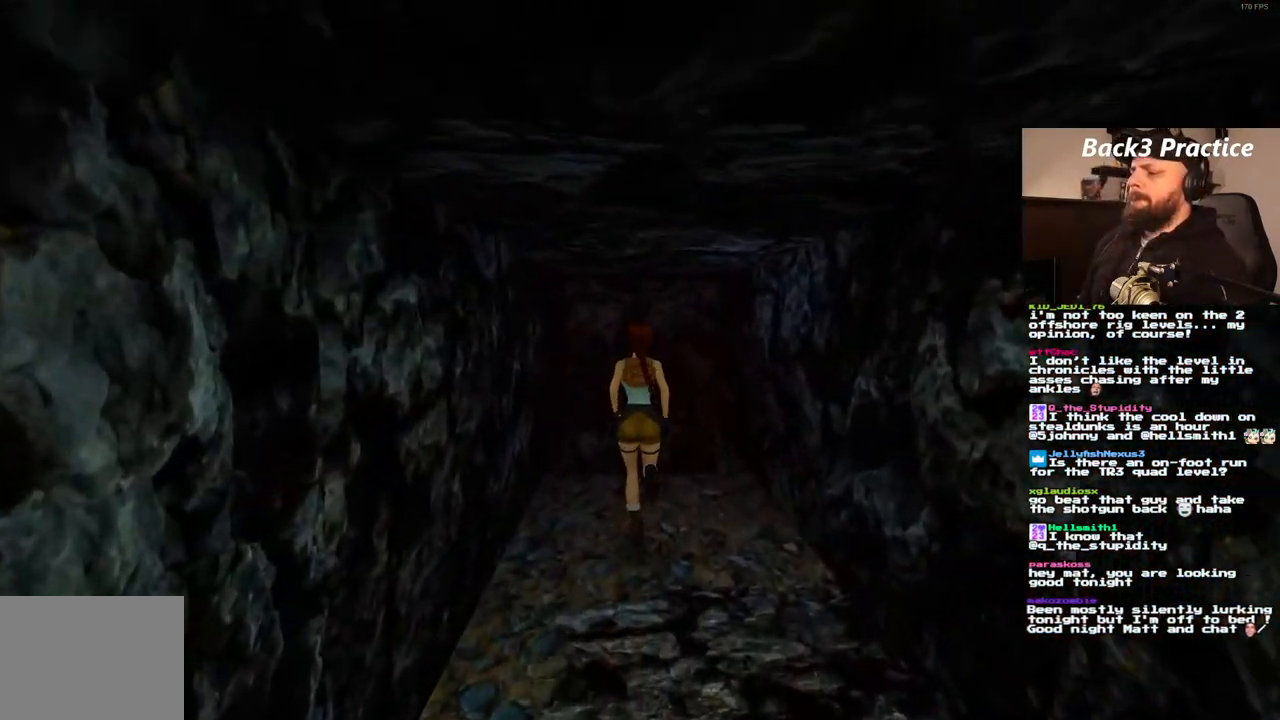
{"dt_ms": 500, "buttons": ["DPAD_RIGHT"], "left_stick": "center", "right_stick": "center", "events": [[383, "DPAD_RIGHT", "down"], [500, "DPAD_UP", "up"]]}
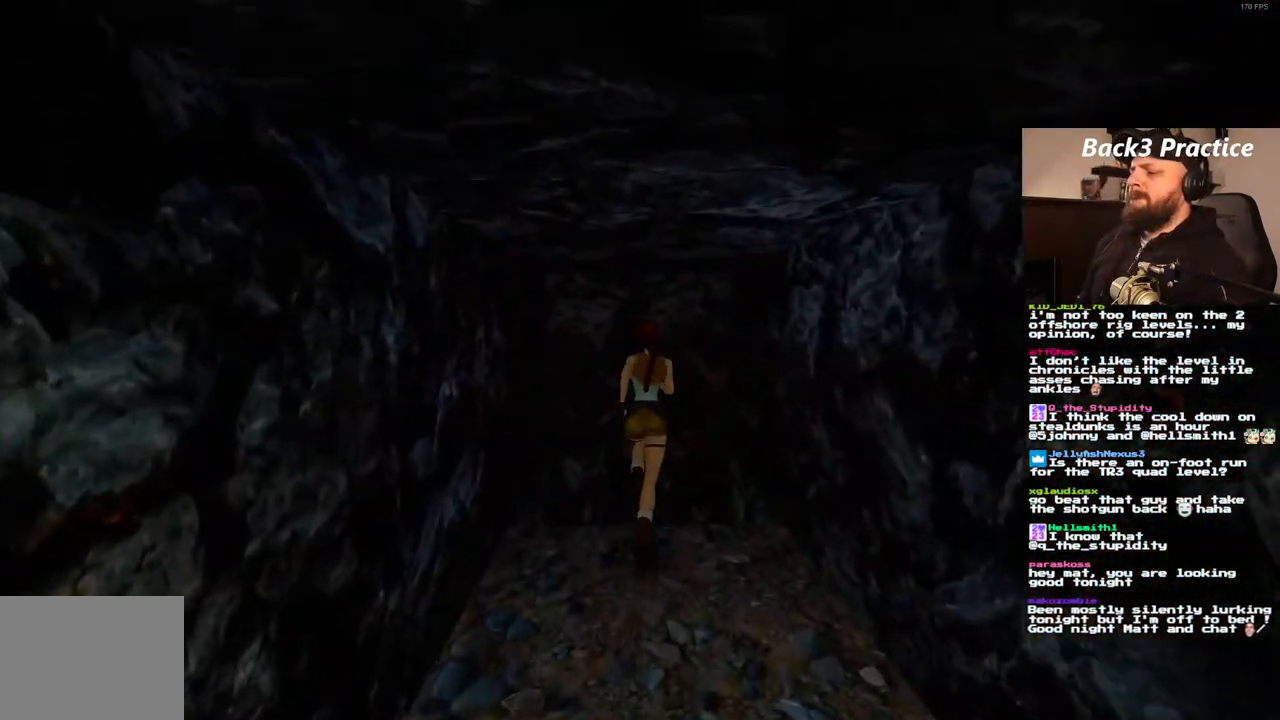
{"dt_ms": 1000, "buttons": ["DPAD_UP", "DPAD_RIGHT"], "left_stick": "center", "right_stick": "center", "events": [[50, "DPAD_UP", "down"]]}
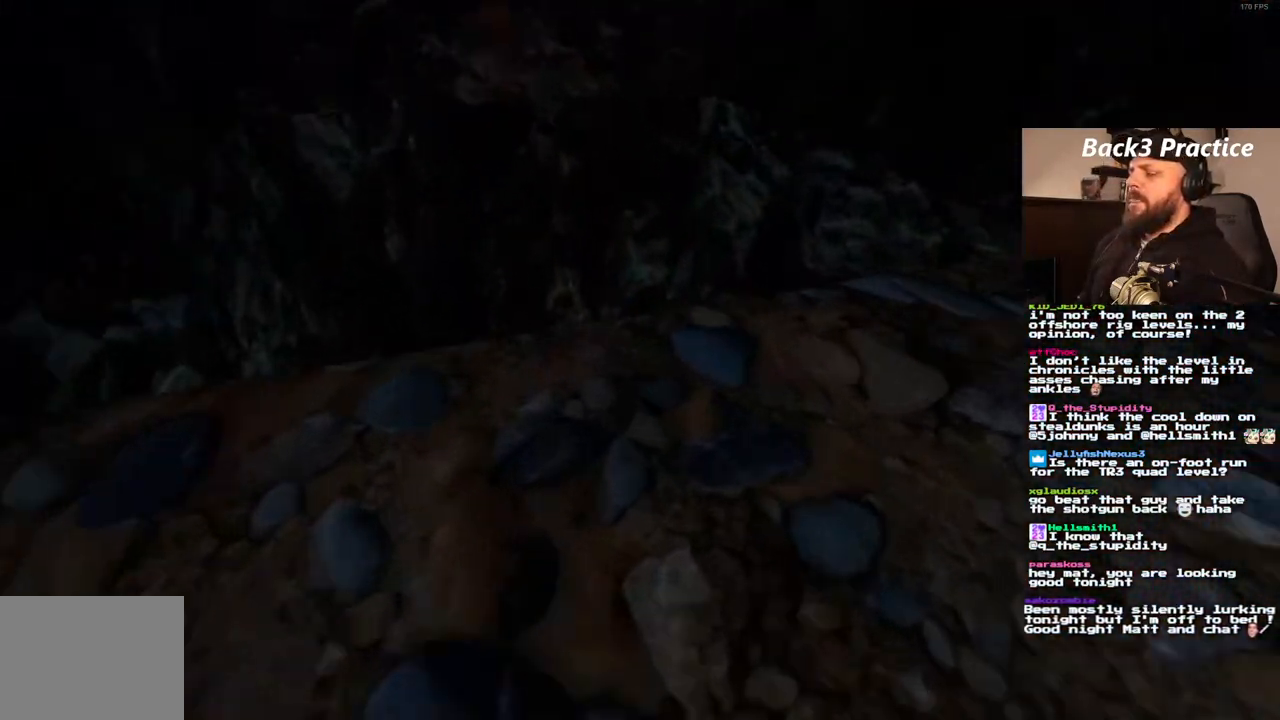
{"dt_ms": 500, "buttons": ["DPAD_UP", "DPAD_RIGHT"], "left_stick": "center", "right_stick": "center", "events": []}
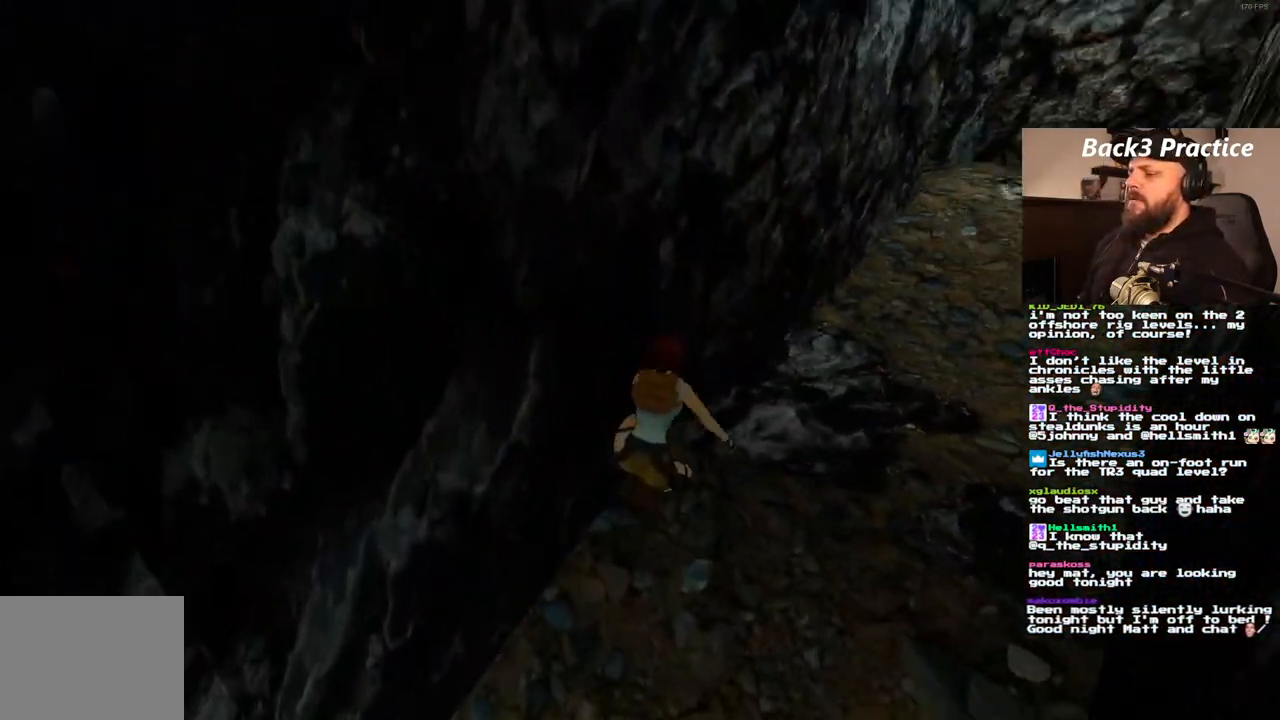
{"dt_ms": 500, "buttons": [], "left_stick": "center", "right_stick": "center", "events": [[150, "DPAD_RIGHT", "up"], [267, "DPAD_UP", "up"]]}
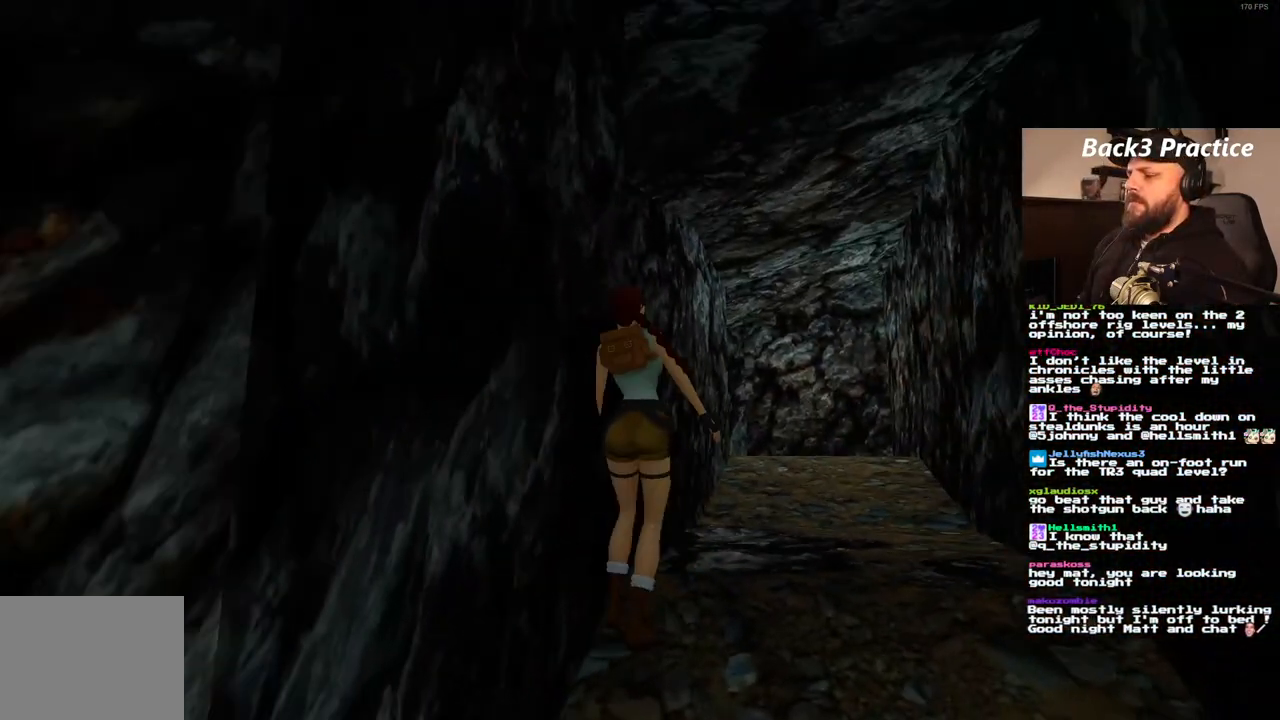
{"dt_ms": 500, "buttons": ["DPAD_UP", "DPAD_RIGHT"], "left_stick": "center", "right_stick": "center", "events": [[67, "DPAD_UP", "down"], [200, "DPAD_RIGHT", "down"]]}
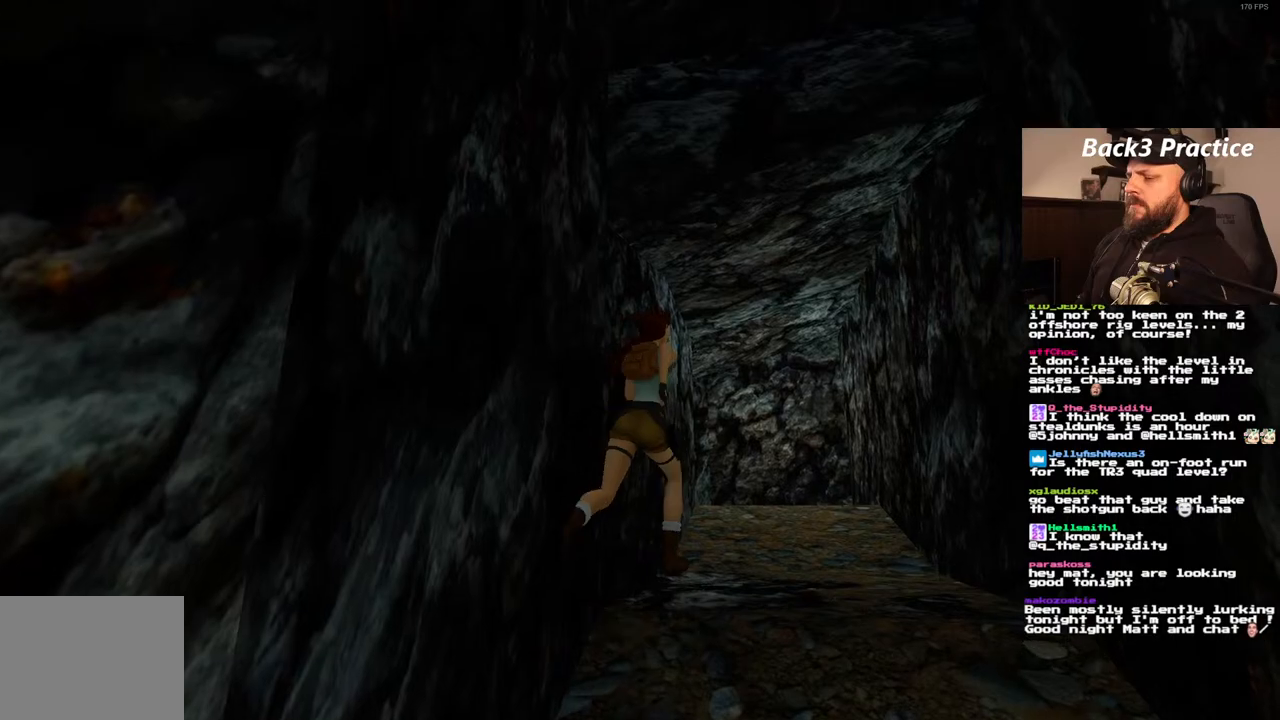
{"dt_ms": 500, "buttons": ["DPAD_UP"], "left_stick": "center", "right_stick": "center", "events": [[17, "DPAD_RIGHT", "up"]]}